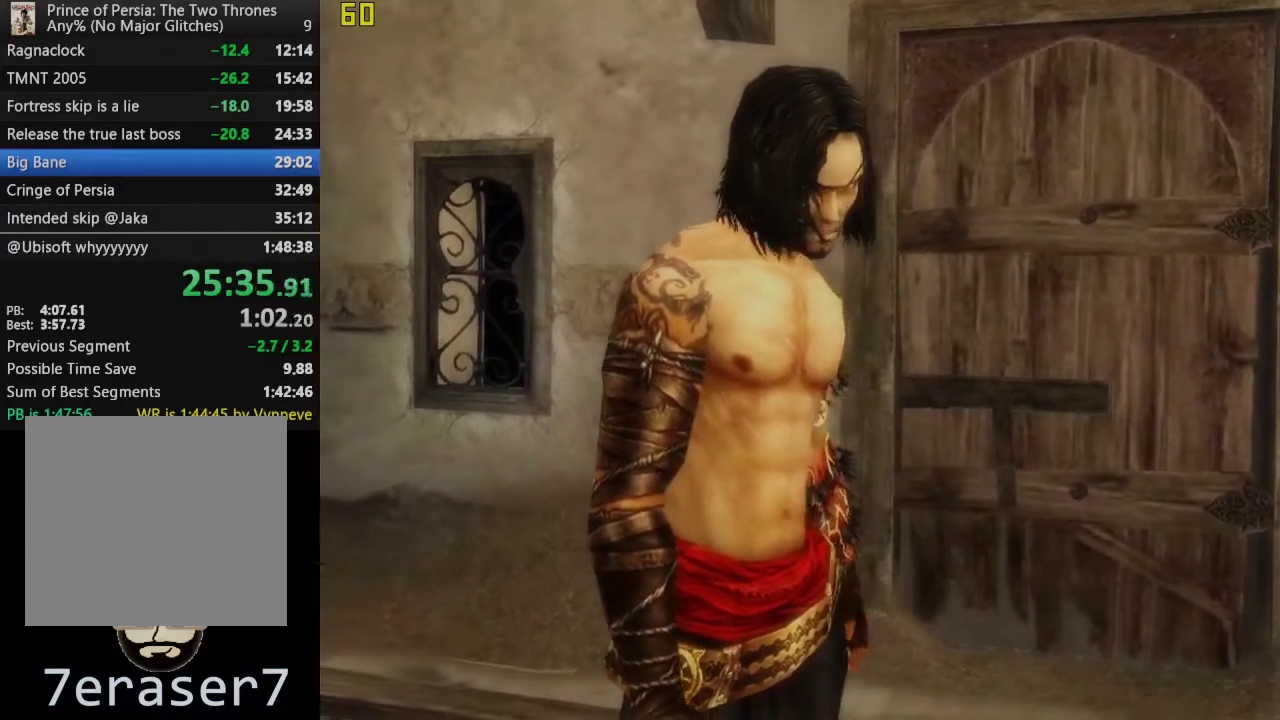
Gameplay with a controller (PlayStation layout); each line is a JSON object with the inputs held at the frame after it. "events" lists button and stick changes between this image and that frame as [ms after this image, input, new state], when the widget could be followed in between. This overlay highlights the sticks when they move; stick clicks (L3 R3) are not distinguishable.
{"buttons": [], "left_stick": "up", "right_stick": "center", "events": [[200, "left_stick", "up"]]}
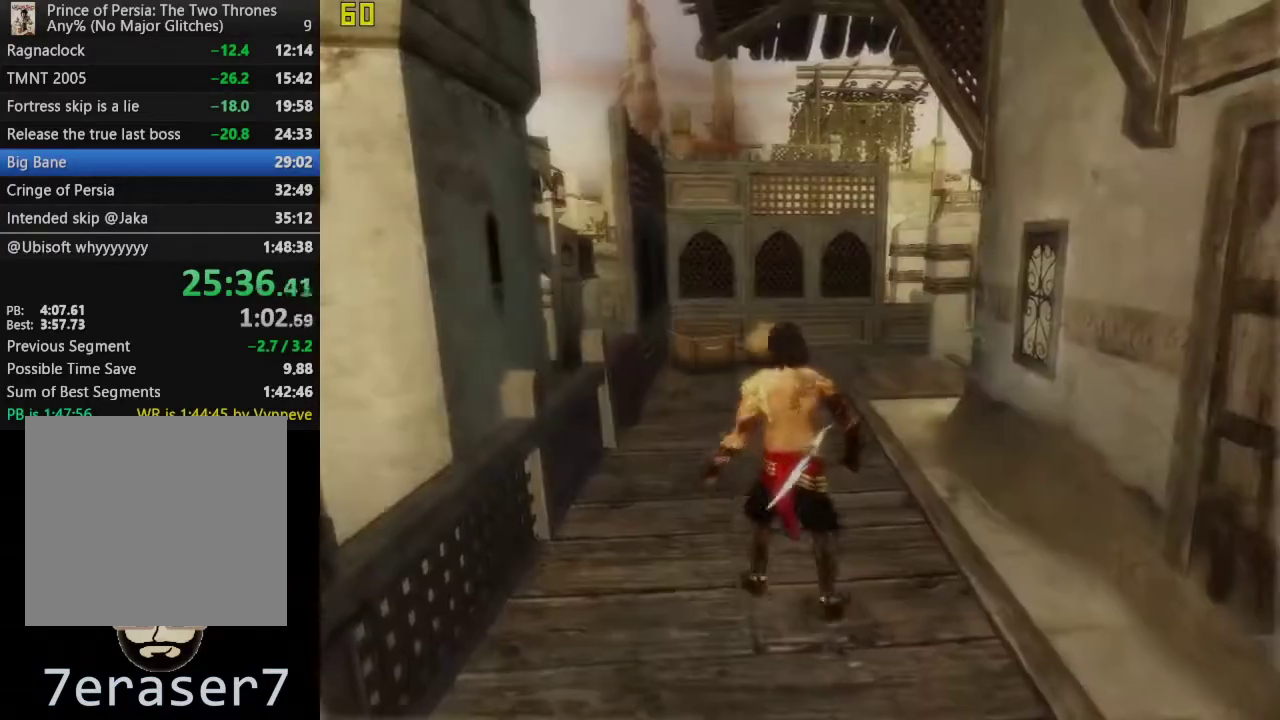
{"buttons": [], "left_stick": "up-right", "right_stick": "center", "events": [[167, "left_stick", "up-right"], [183, "CROSS", "down"], [400, "CROSS", "up"]]}
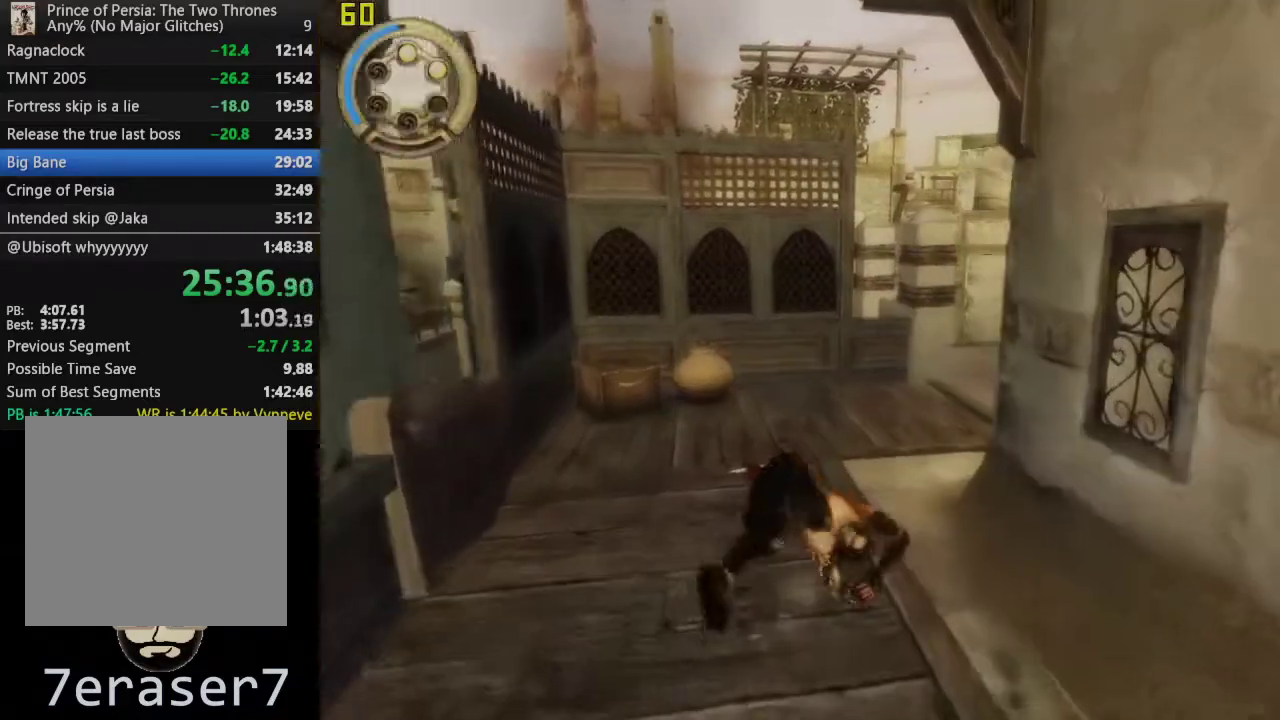
{"buttons": [], "left_stick": "up-right", "right_stick": "center", "events": [[267, "CROSS", "down"], [450, "CROSS", "up"]]}
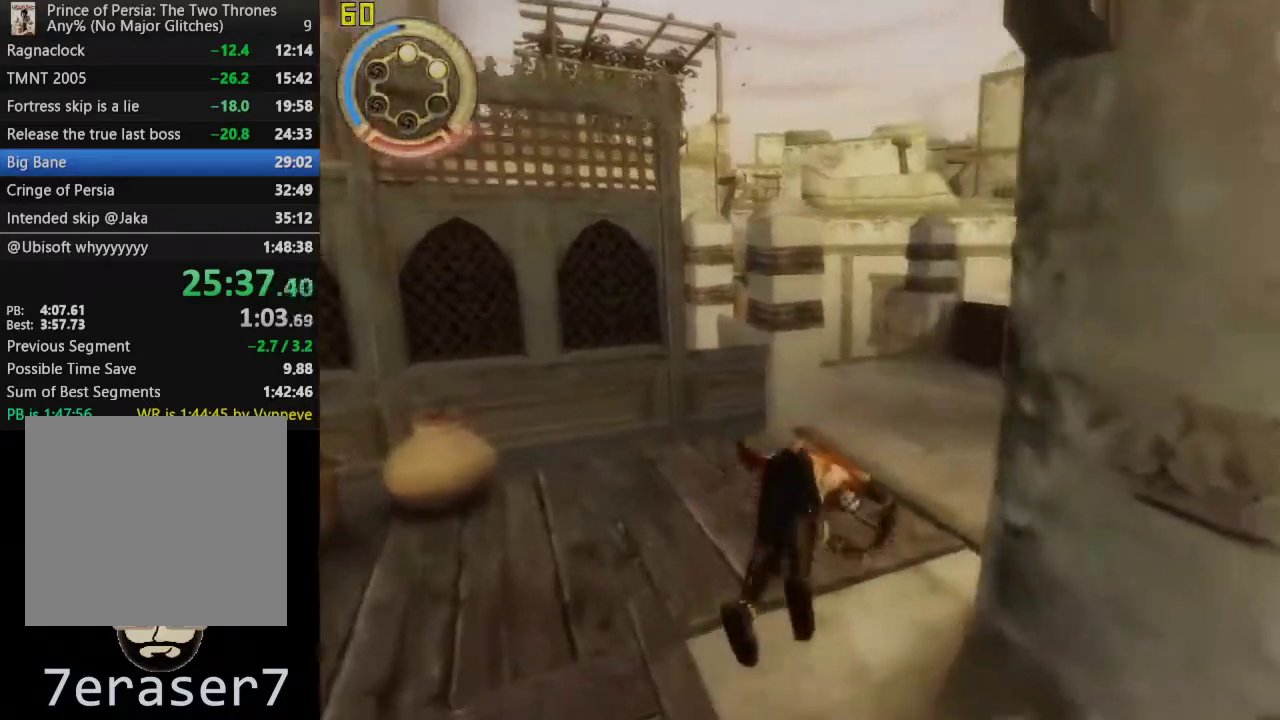
{"buttons": [], "left_stick": "up-left", "right_stick": "center", "events": [[33, "left_stick", "up"], [367, "CROSS", "down"], [500, "CROSS", "up"], [500, "left_stick", "up-left"]]}
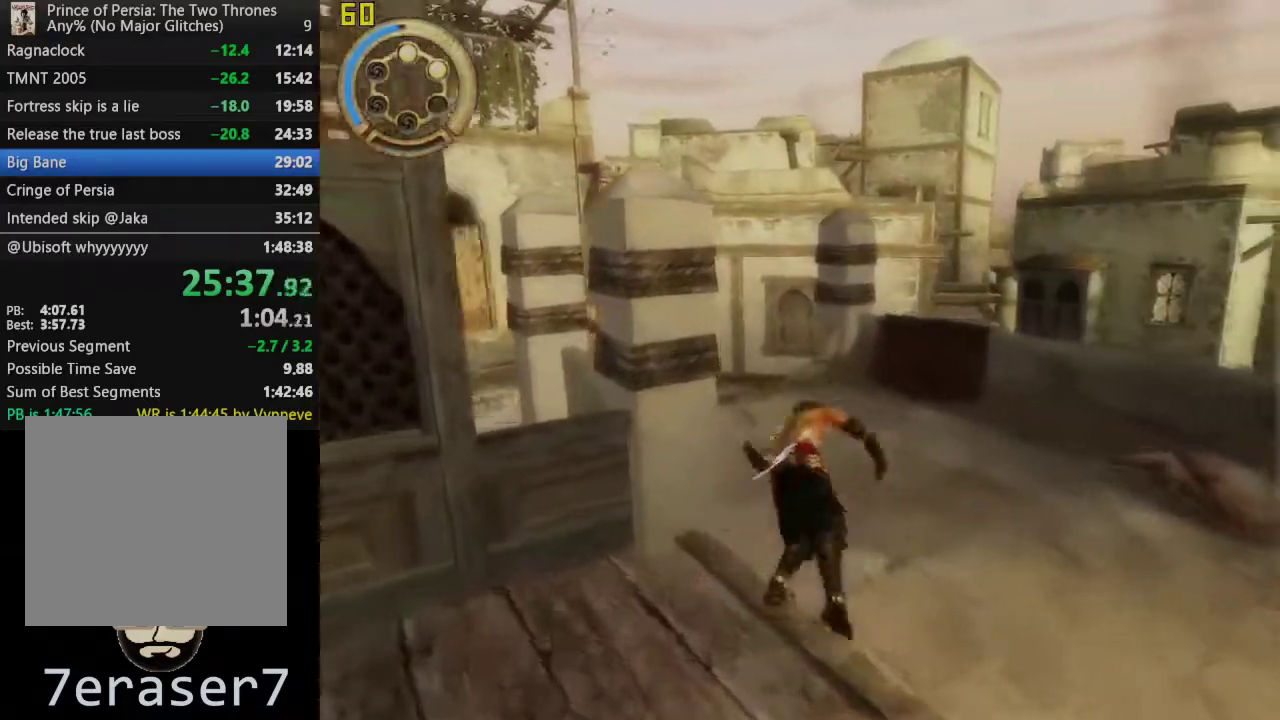
{"buttons": [], "left_stick": "up-left", "right_stick": "center", "events": [[133, "left_stick", "down-right"], [200, "left_stick", "up-left"]]}
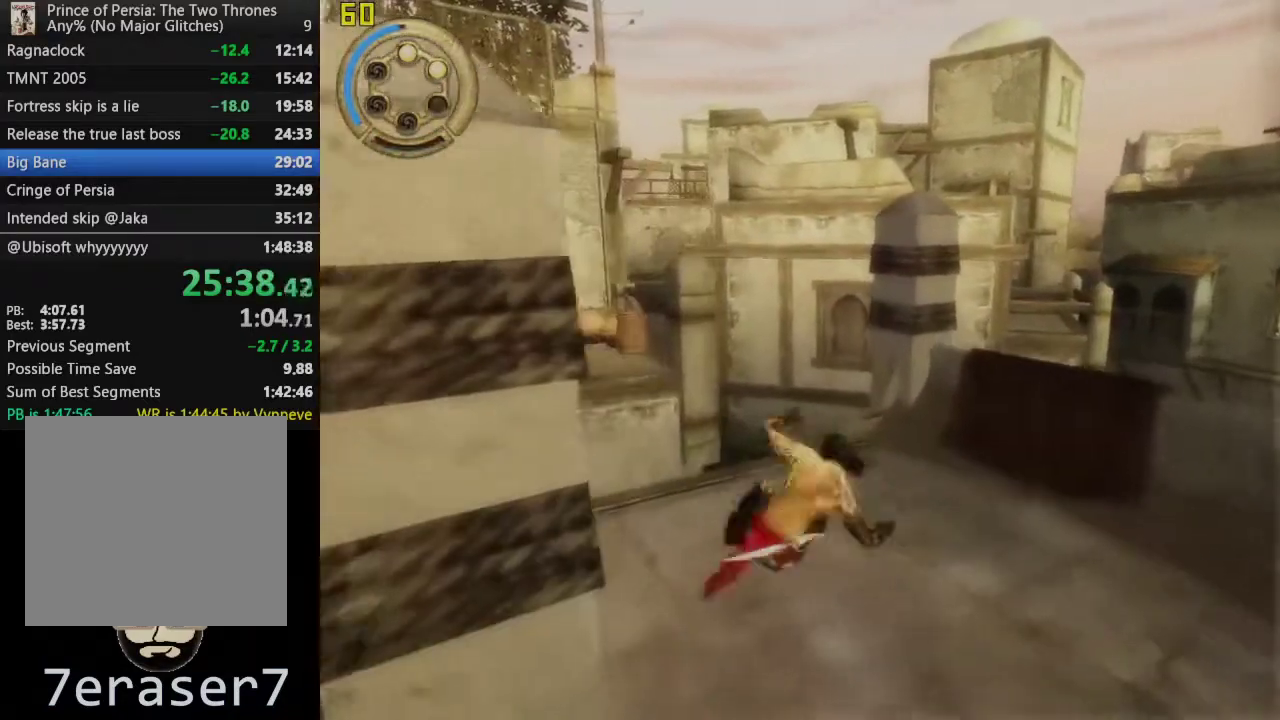
{"buttons": [], "left_stick": "up", "right_stick": "center", "events": [[167, "CROSS", "down"], [350, "CROSS", "up"], [467, "left_stick", "up"]]}
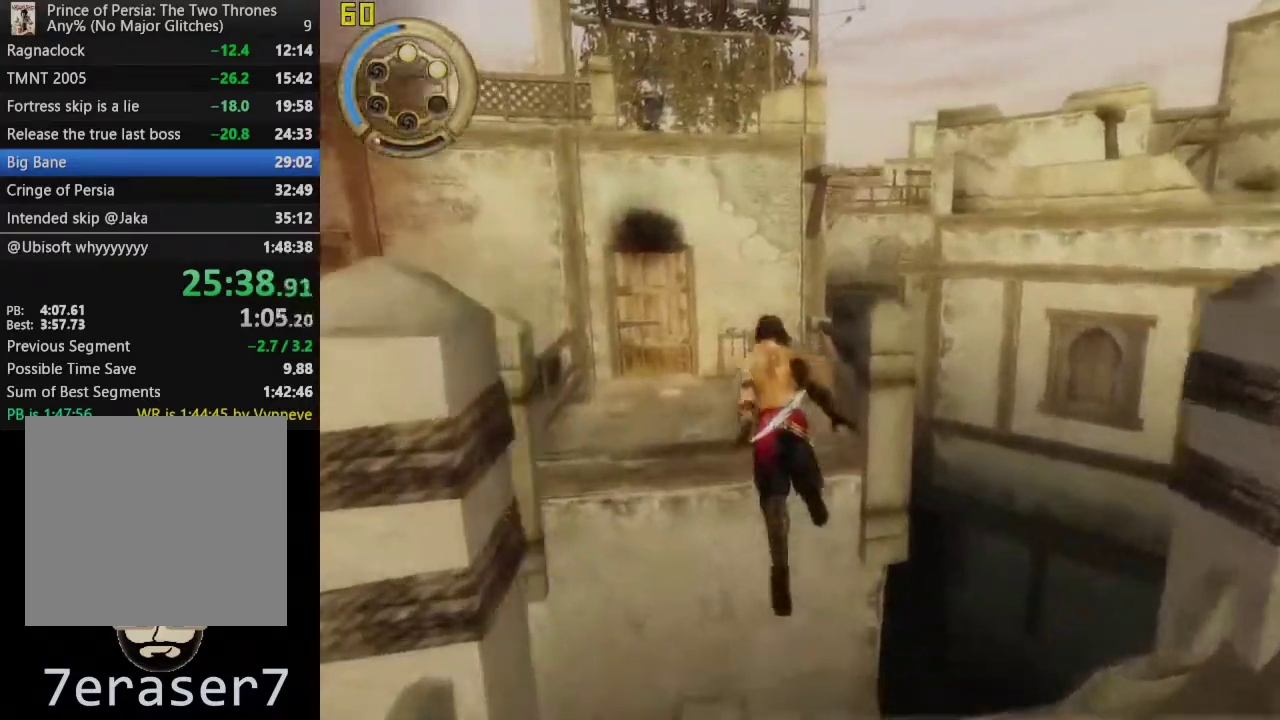
{"buttons": [], "left_stick": "up", "right_stick": "center", "events": []}
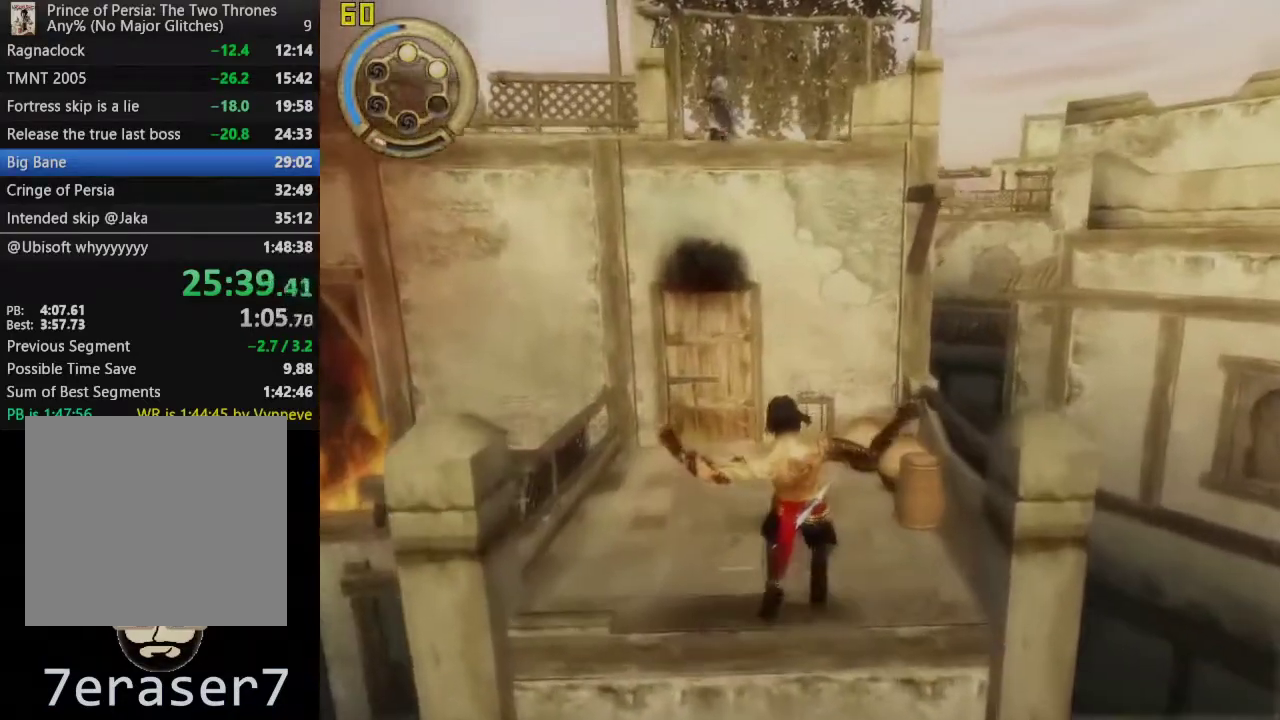
{"buttons": [], "left_stick": "up", "right_stick": "center", "events": [[33, "left_stick", "up-right"], [250, "left_stick", "up"]]}
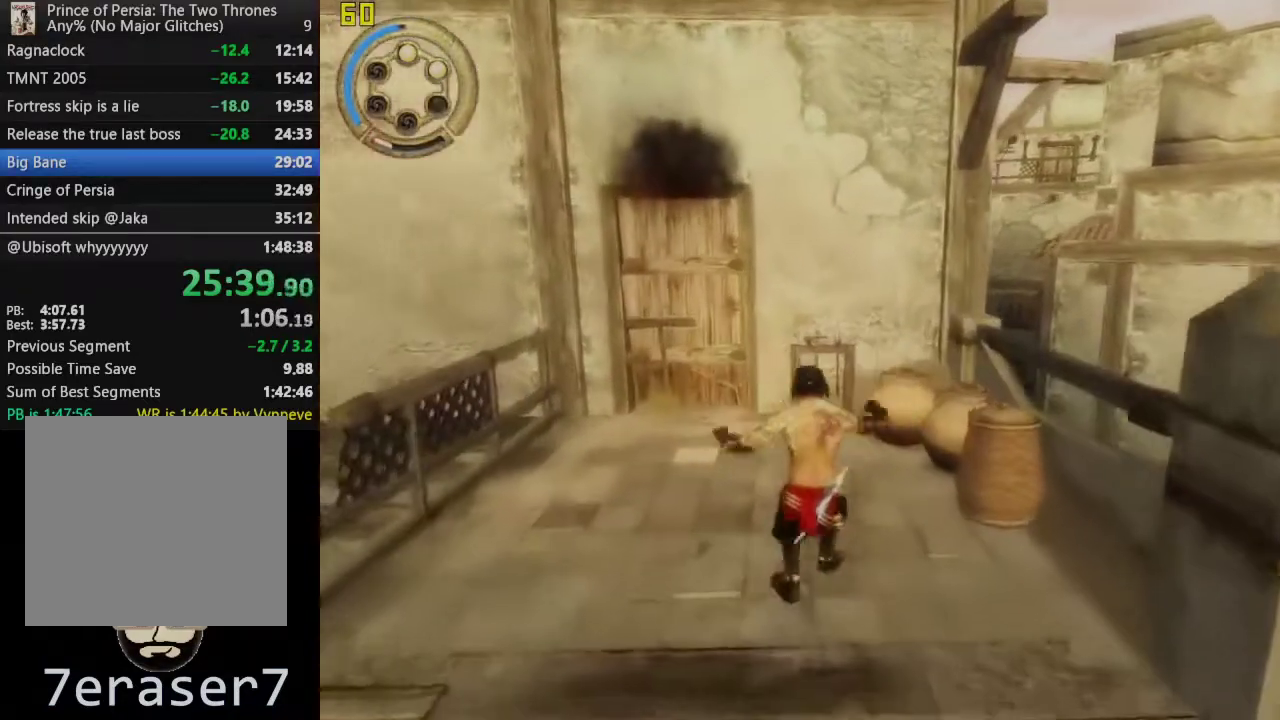
{"buttons": [], "left_stick": "up", "right_stick": "center", "events": []}
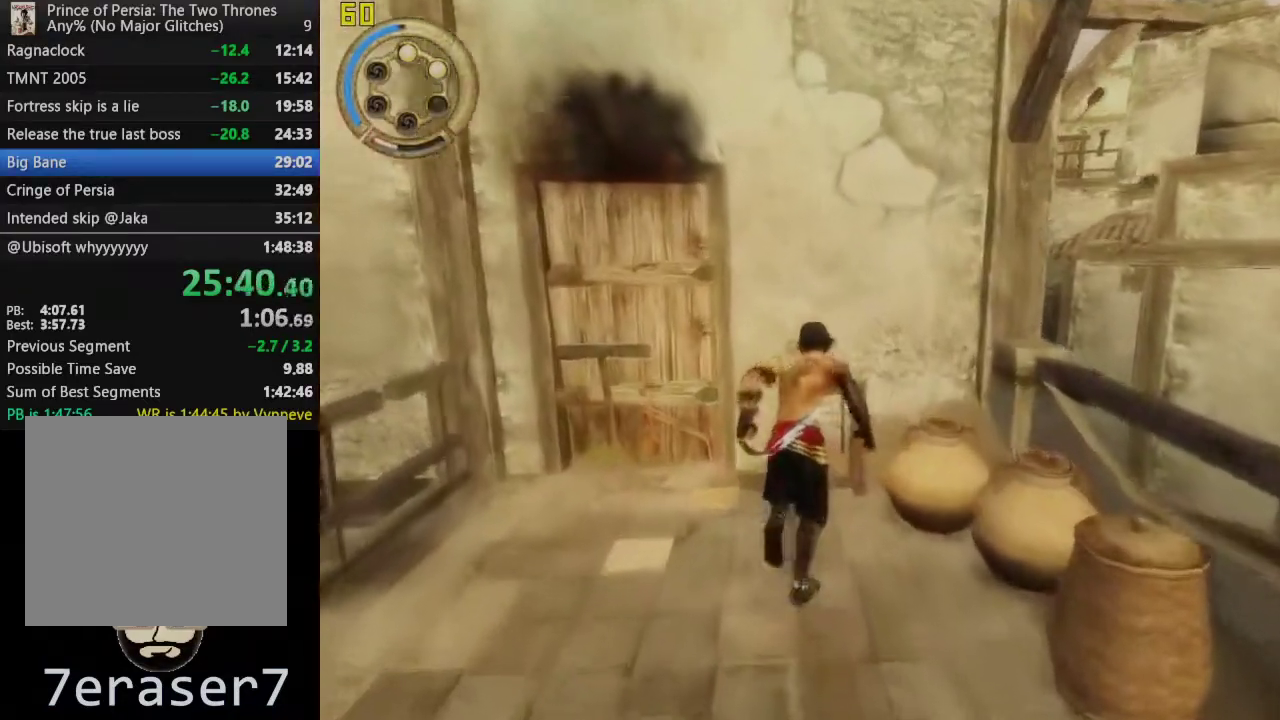
{"buttons": [], "left_stick": "up", "right_stick": "center", "events": [[50, "SQUARE", "down"], [317, "SQUARE", "up"]]}
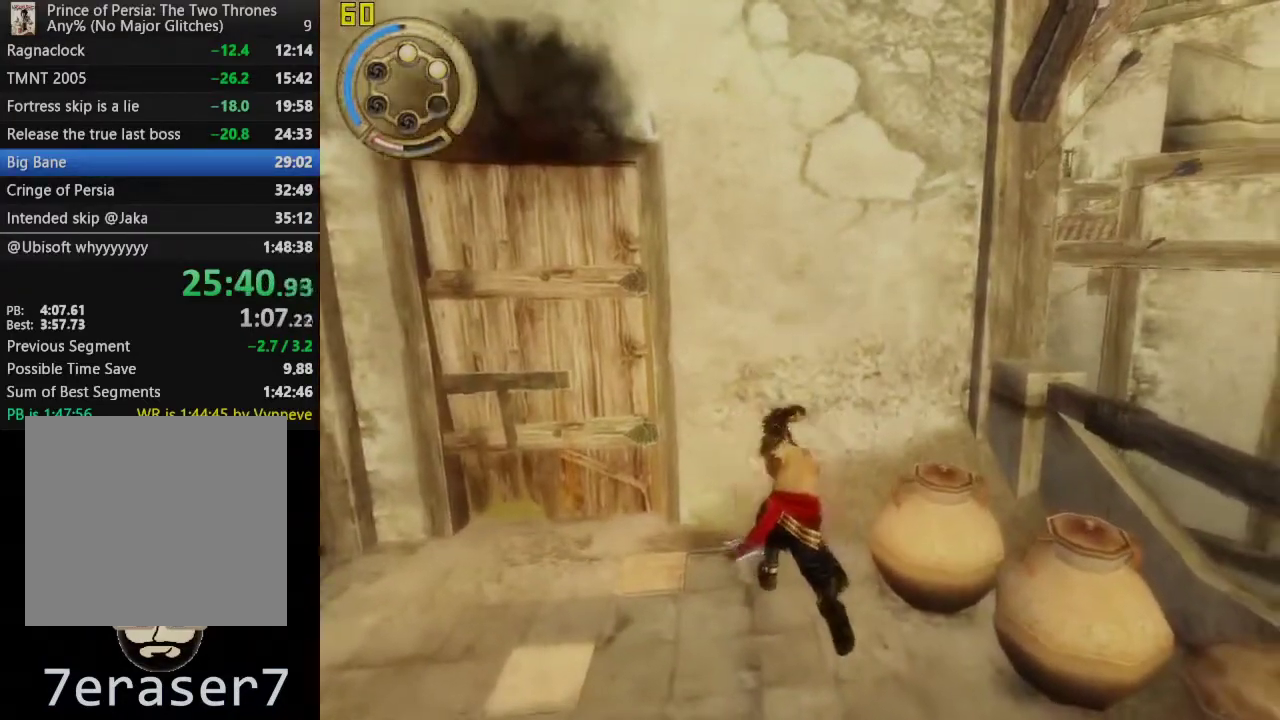
{"buttons": ["CIRCLE"], "left_stick": "center", "right_stick": "center", "events": [[100, "CIRCLE", "down"], [133, "left_stick", "center"], [200, "CIRCLE", "up"], [300, "CIRCLE", "down"], [400, "CIRCLE", "up"], [467, "CIRCLE", "down"]]}
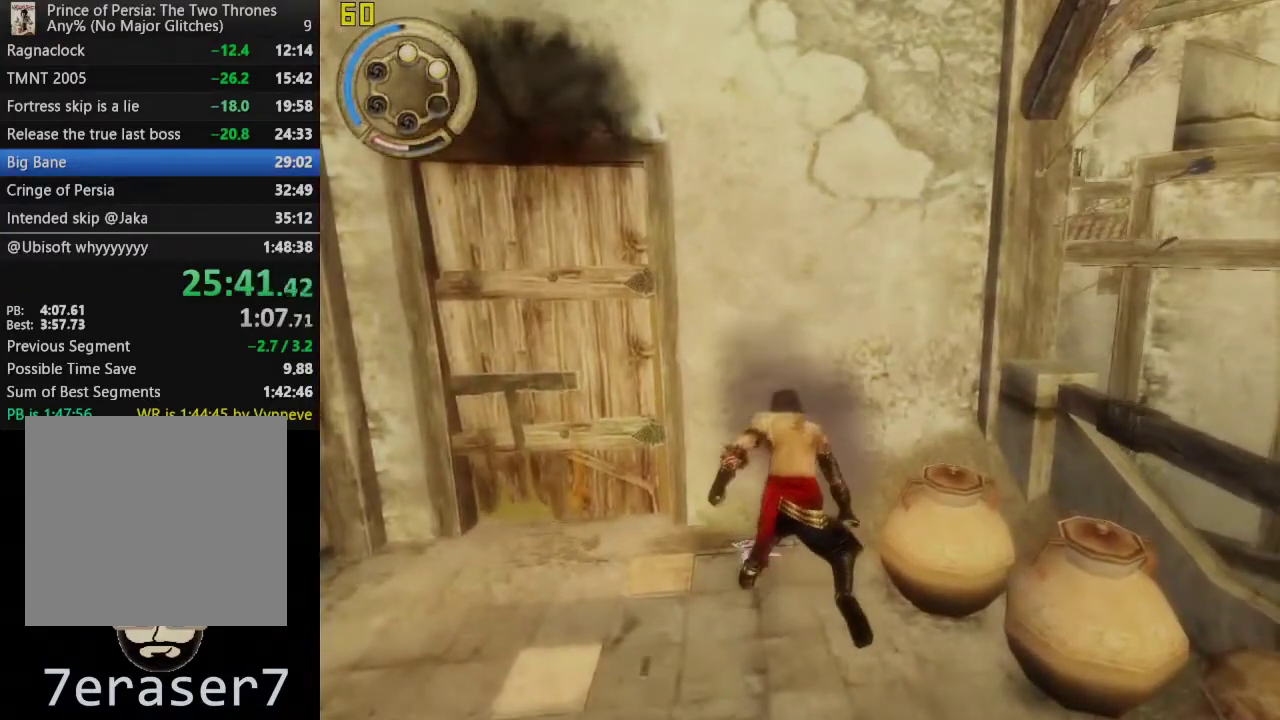
{"buttons": [], "left_stick": "center", "right_stick": "center", "events": [[83, "CIRCLE", "up"], [167, "CIRCLE", "down"], [267, "CIRCLE", "up"], [317, "CIRCLE", "down"], [383, "CIRCLE", "up"]]}
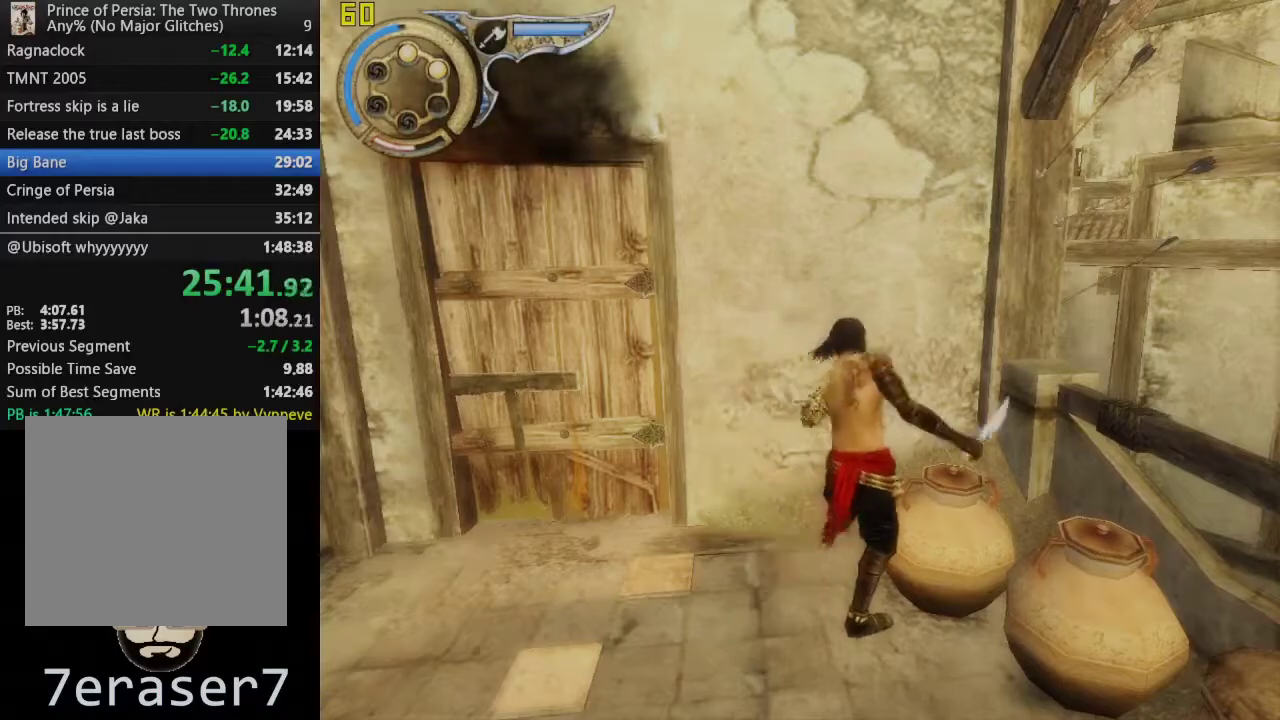
{"buttons": [], "left_stick": "left", "right_stick": "center", "events": [[233, "left_stick", "left"]]}
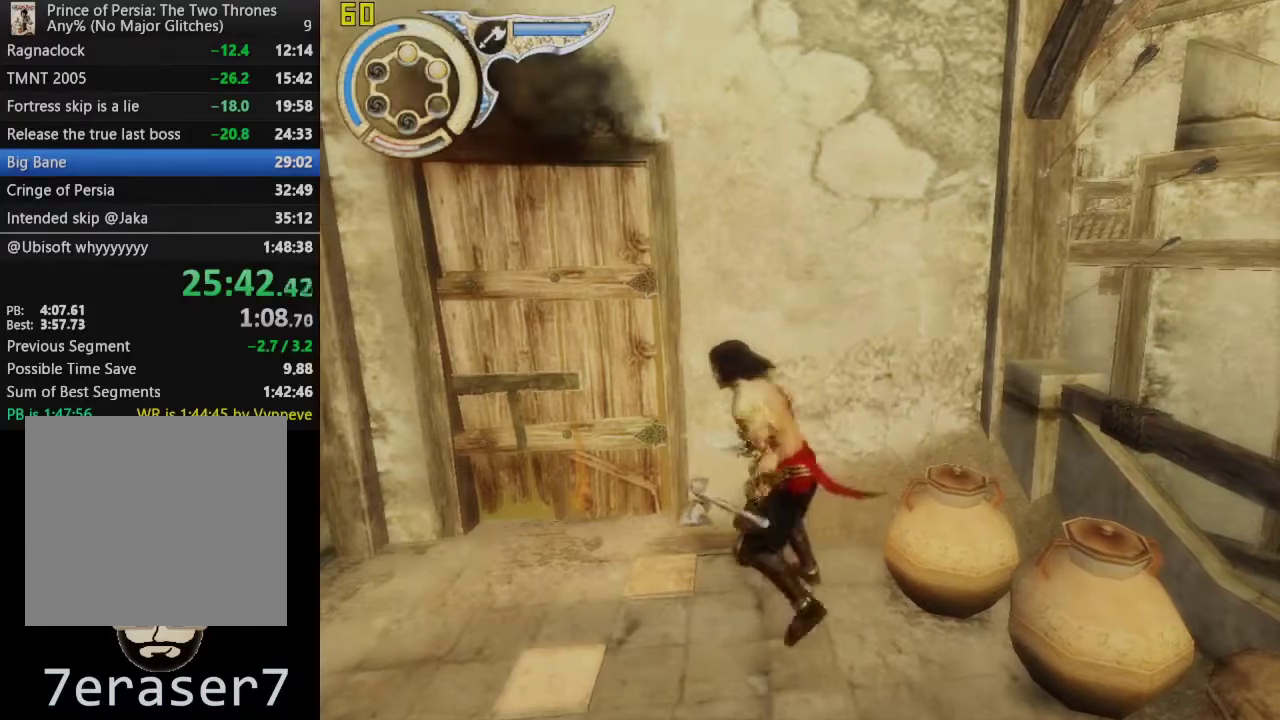
{"buttons": ["R1"], "left_stick": "up", "right_stick": "center", "events": [[17, "left_stick", "up-left"], [200, "left_stick", "up"], [383, "R1", "down"]]}
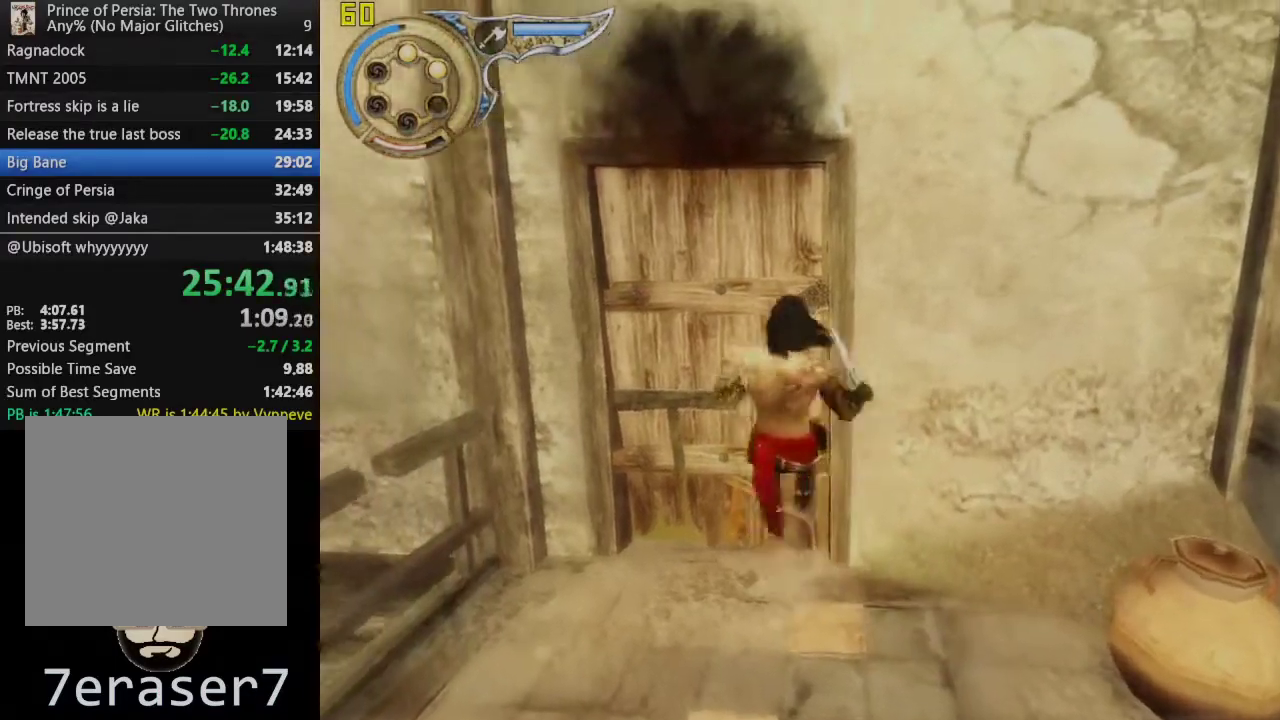
{"buttons": ["CROSS"], "left_stick": "center", "right_stick": "center", "events": [[283, "R1", "up"], [317, "CROSS", "down"], [317, "left_stick", "center"]]}
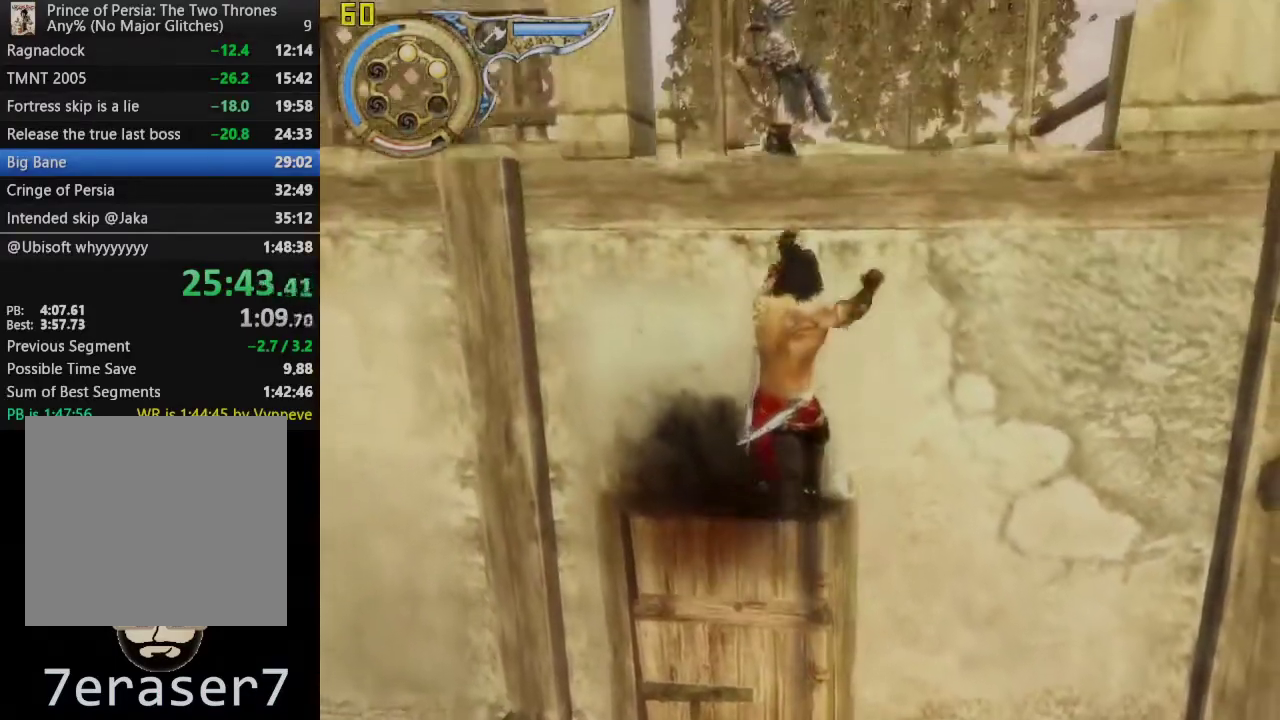
{"buttons": ["CROSS"], "left_stick": "up", "right_stick": "center", "events": [[383, "left_stick", "up"]]}